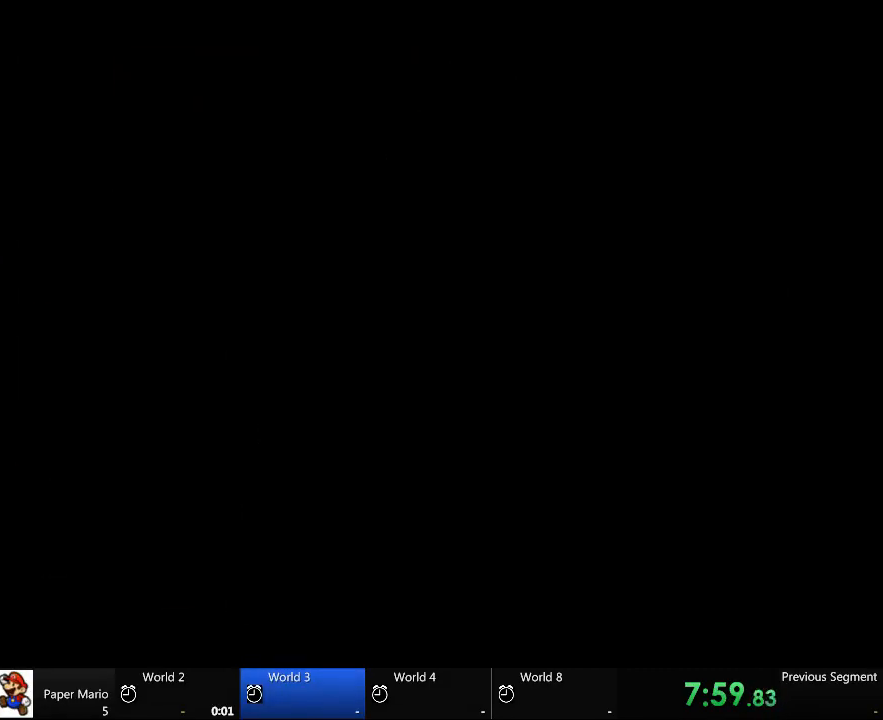
Gameplay with a controller (Xbox layout); each line is a JSON object with the inputs held at the frame after it. "events" lists button and stick changes between this image and that frame as [ms after this image, input, new state], when the widget could be followed in between. Not read: L2 L3 R3.
{"buttons": [], "left_stick": "center", "right_stick": "center", "events": [[433, "A", "up"]]}
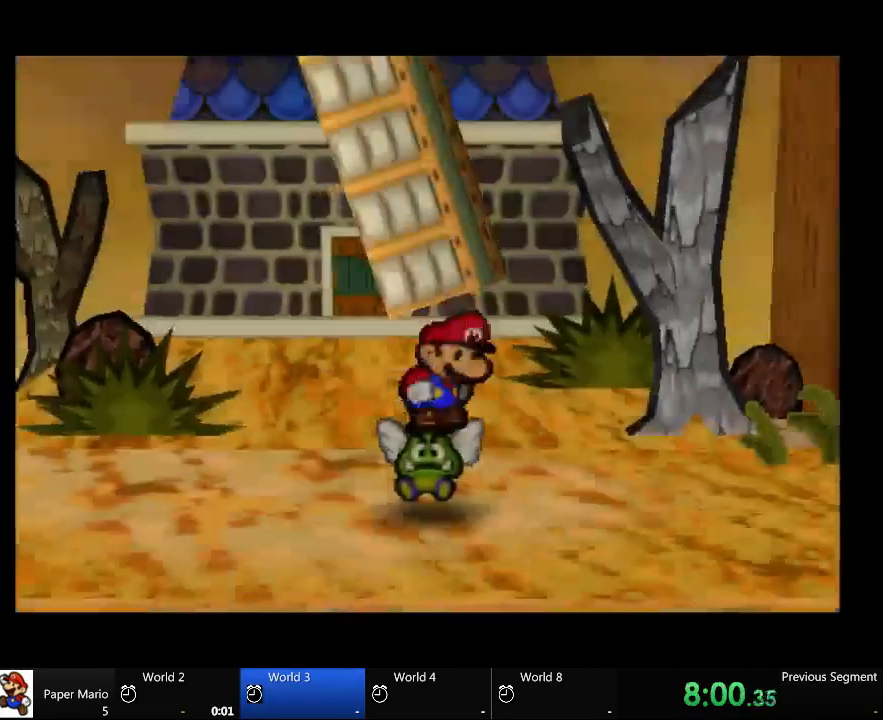
{"buttons": [], "left_stick": "center", "right_stick": "center", "events": []}
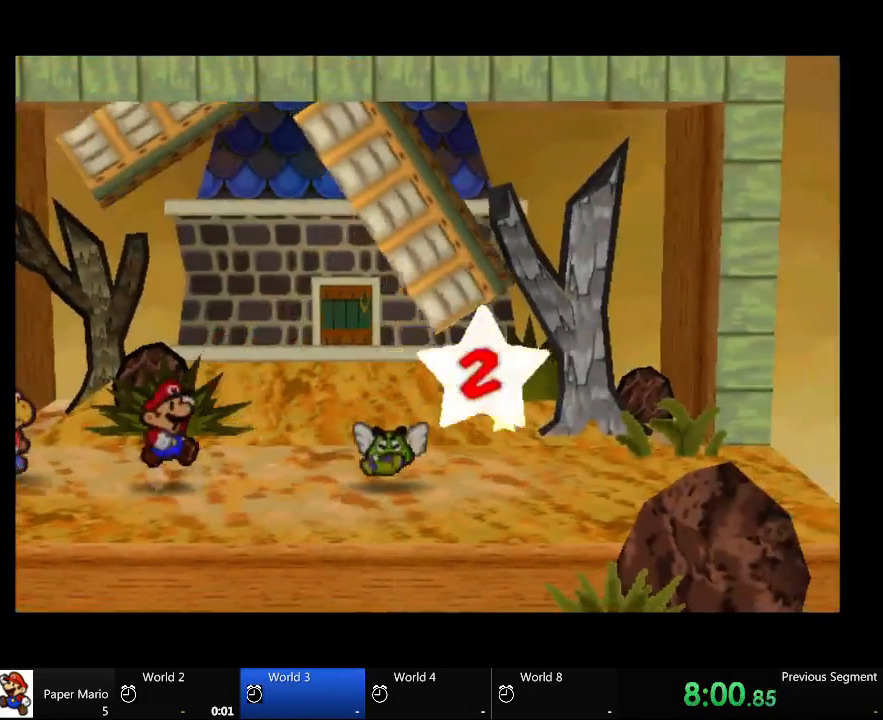
{"buttons": [], "left_stick": "center", "right_stick": "center", "events": []}
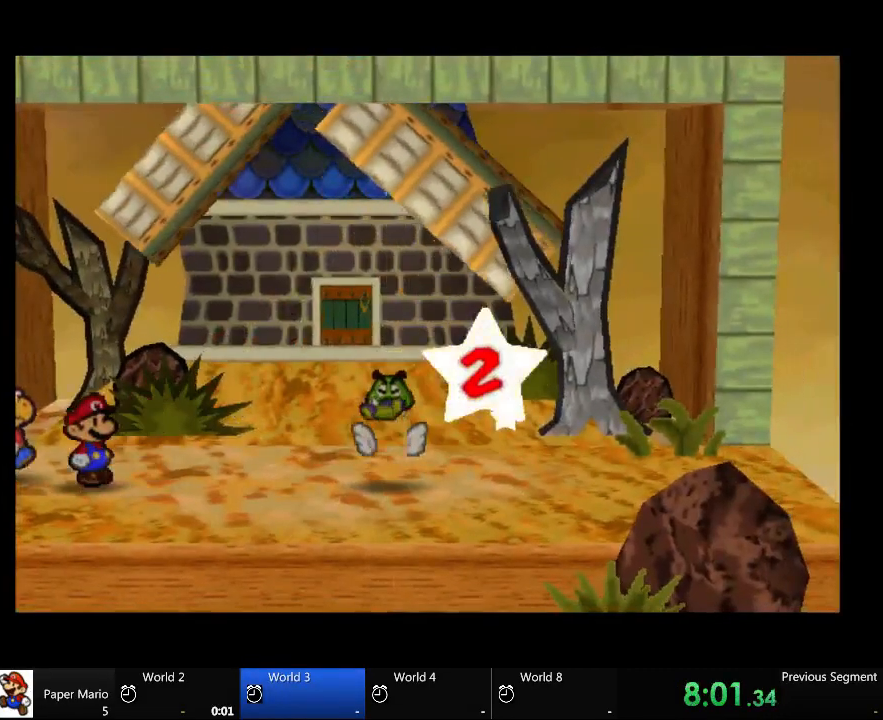
{"buttons": [], "left_stick": "center", "right_stick": "center", "events": []}
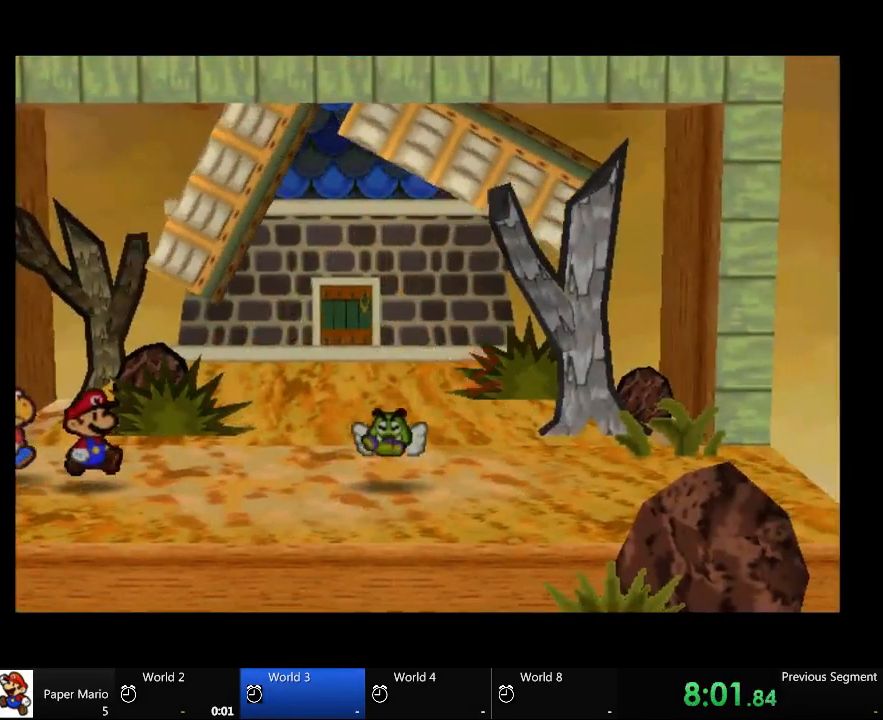
{"buttons": [], "left_stick": "center", "right_stick": "center", "events": []}
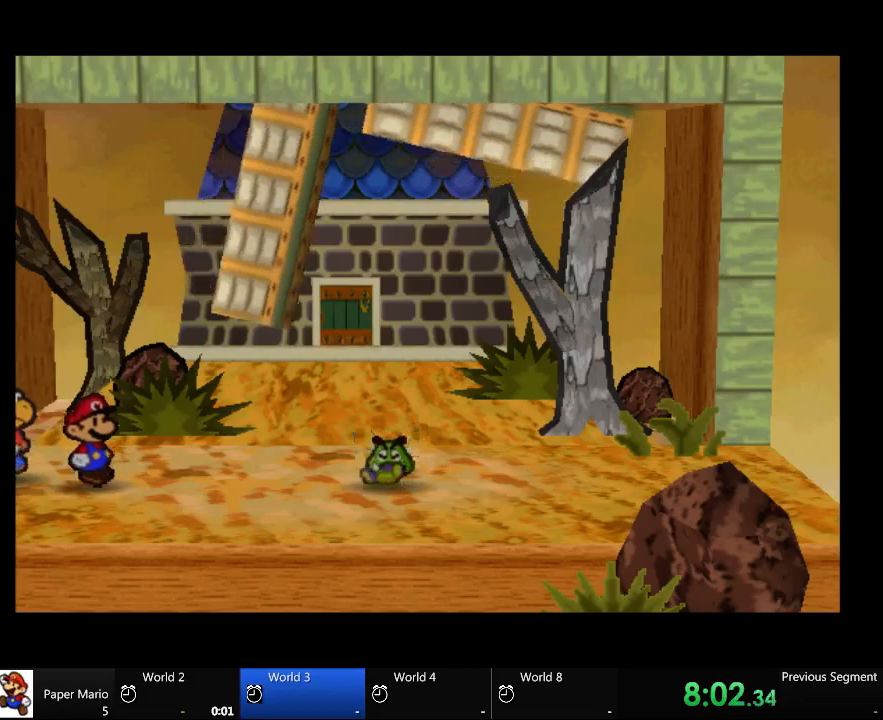
{"buttons": [], "left_stick": "center", "right_stick": "center", "events": []}
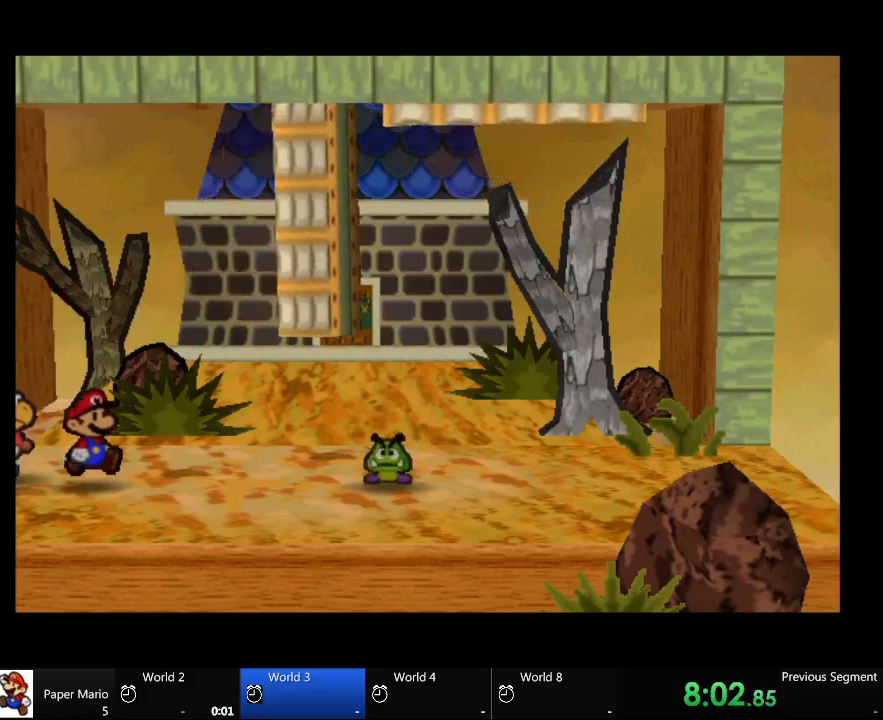
{"buttons": [], "left_stick": "center", "right_stick": "center", "events": []}
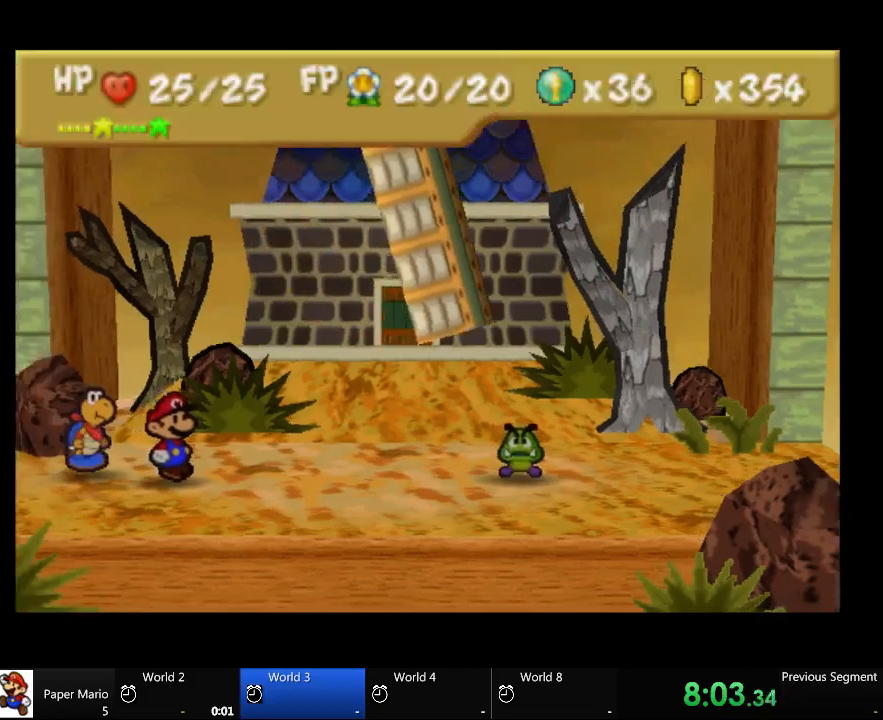
{"buttons": [], "left_stick": "center", "right_stick": "center", "events": []}
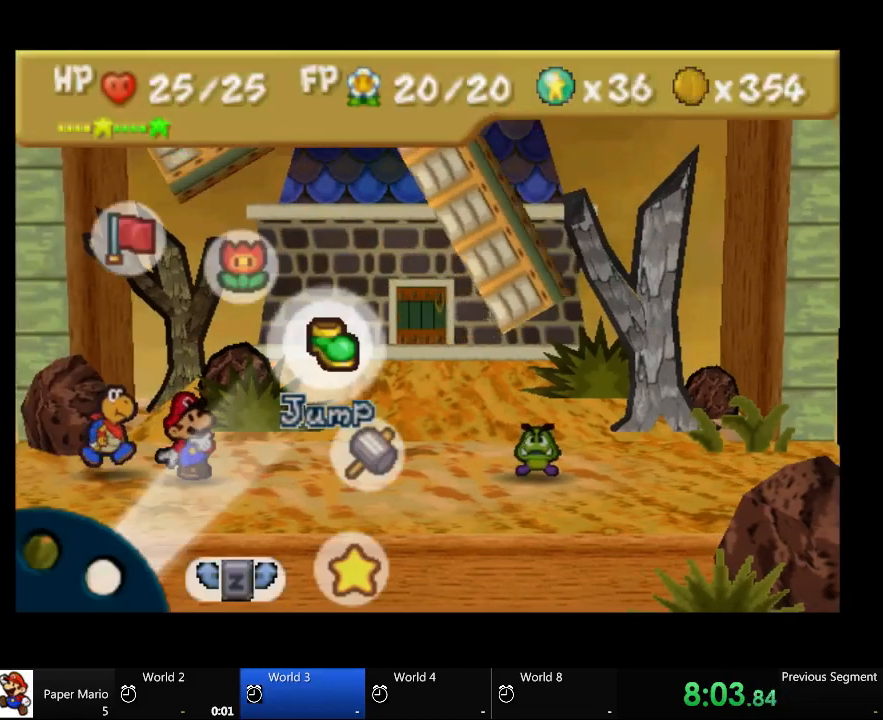
{"buttons": [], "left_stick": "center", "right_stick": "center", "events": [[300, "A", "down"], [400, "A", "up"]]}
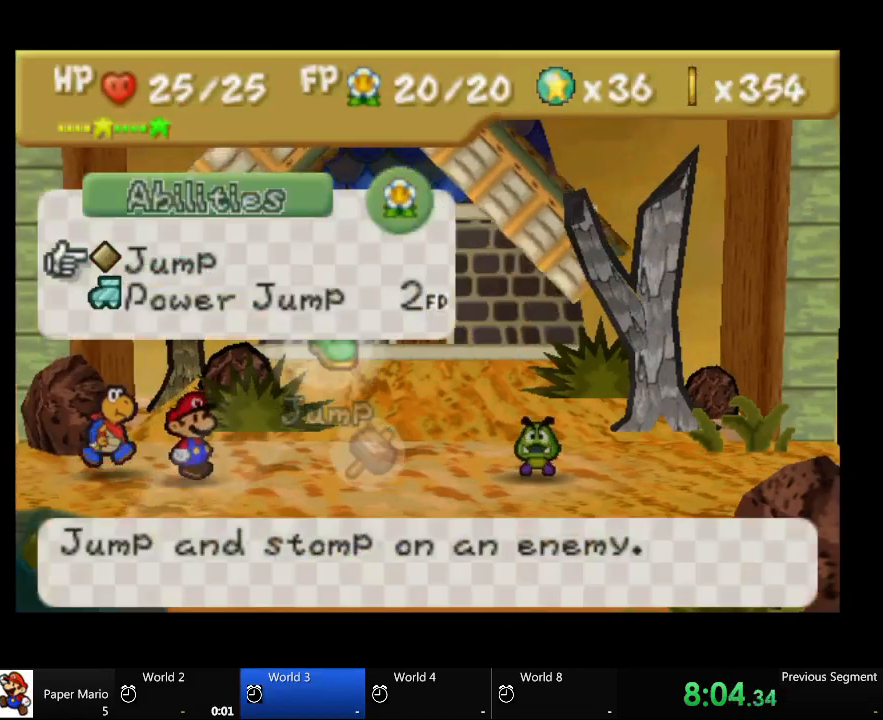
{"buttons": [], "left_stick": "center", "right_stick": "center", "events": []}
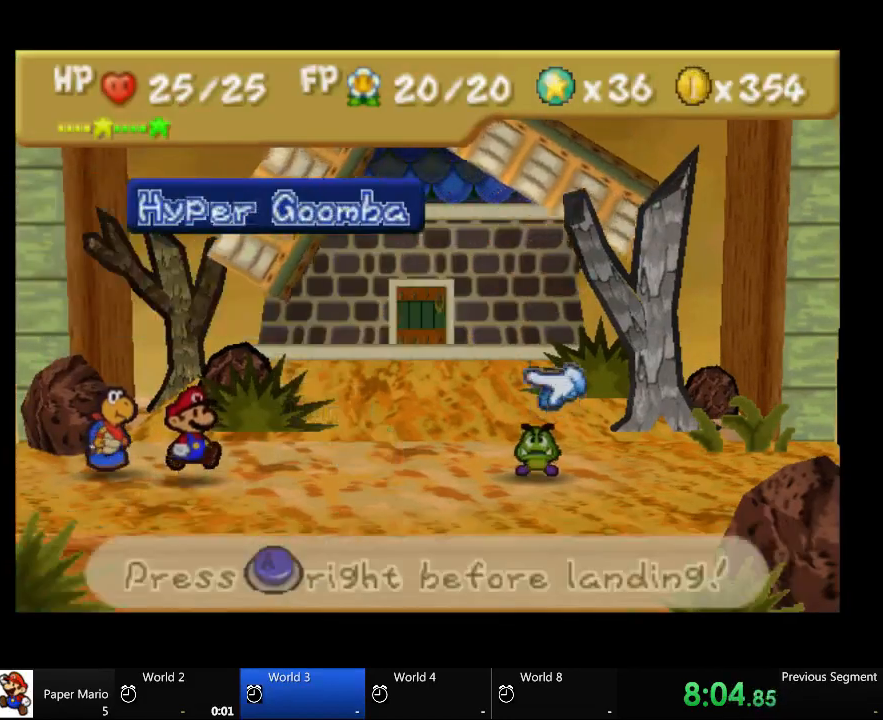
{"buttons": [], "left_stick": "center", "right_stick": "center", "events": []}
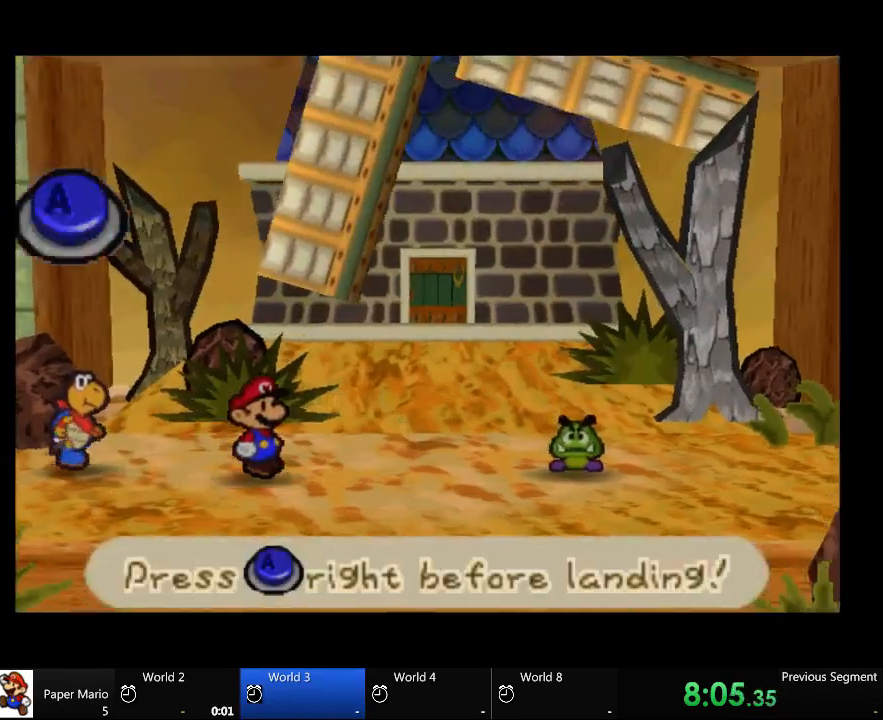
{"buttons": [], "left_stick": "center", "right_stick": "center", "events": []}
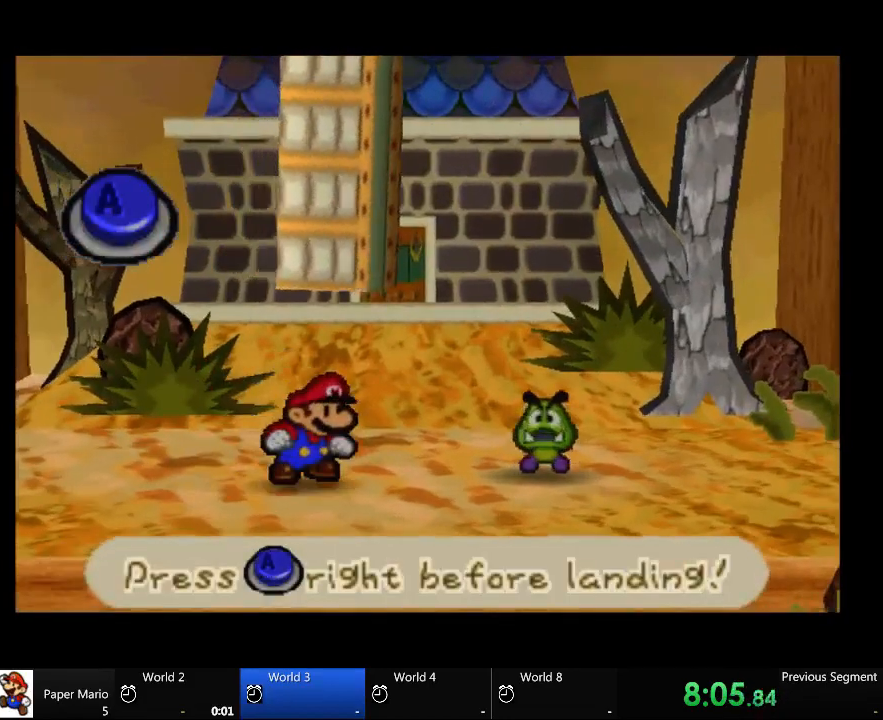
{"buttons": [], "left_stick": "center", "right_stick": "center", "events": []}
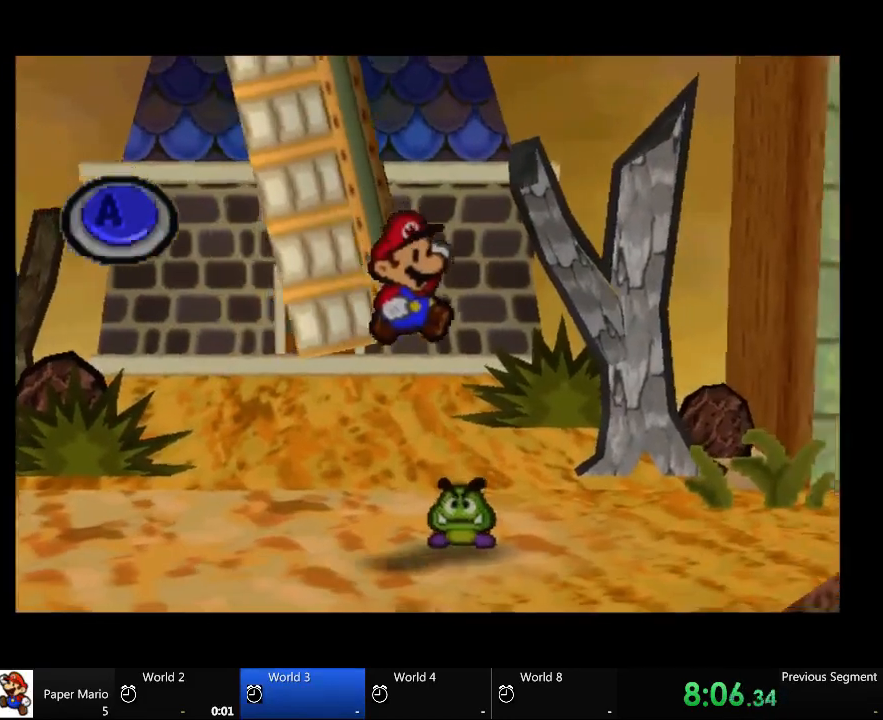
{"buttons": [], "left_stick": "center", "right_stick": "center", "events": []}
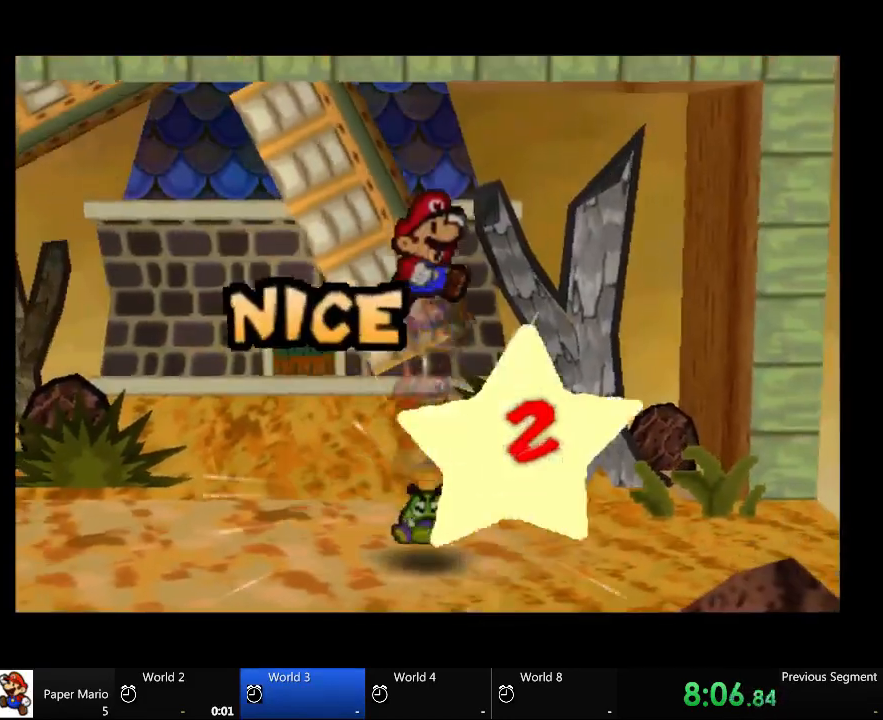
{"buttons": [], "left_stick": "center", "right_stick": "center", "events": []}
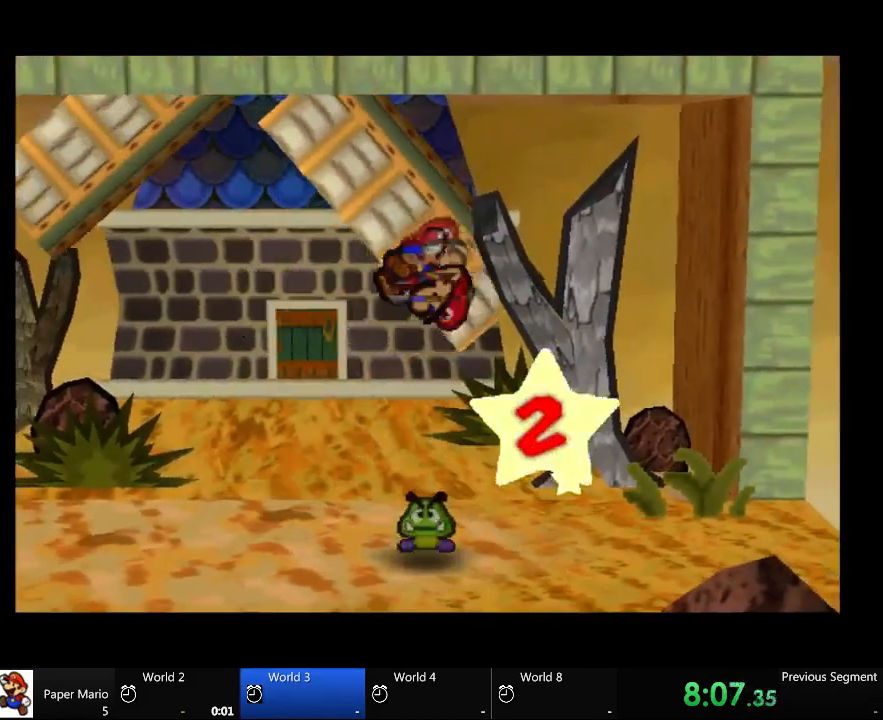
{"buttons": ["A"], "left_stick": "center", "right_stick": "center", "events": [[167, "A", "down"]]}
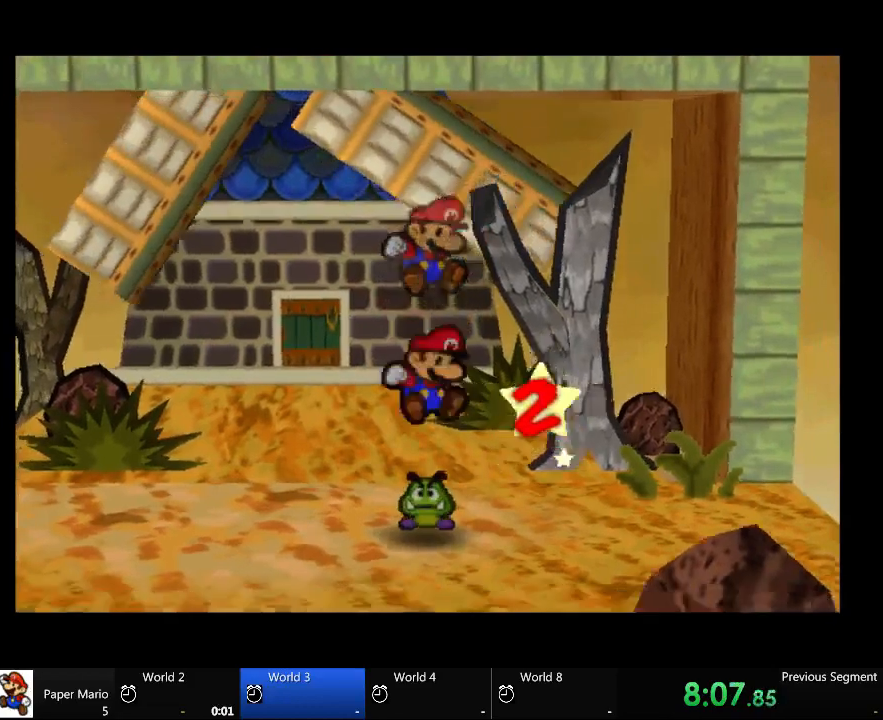
{"buttons": ["A"], "left_stick": "center", "right_stick": "center", "events": []}
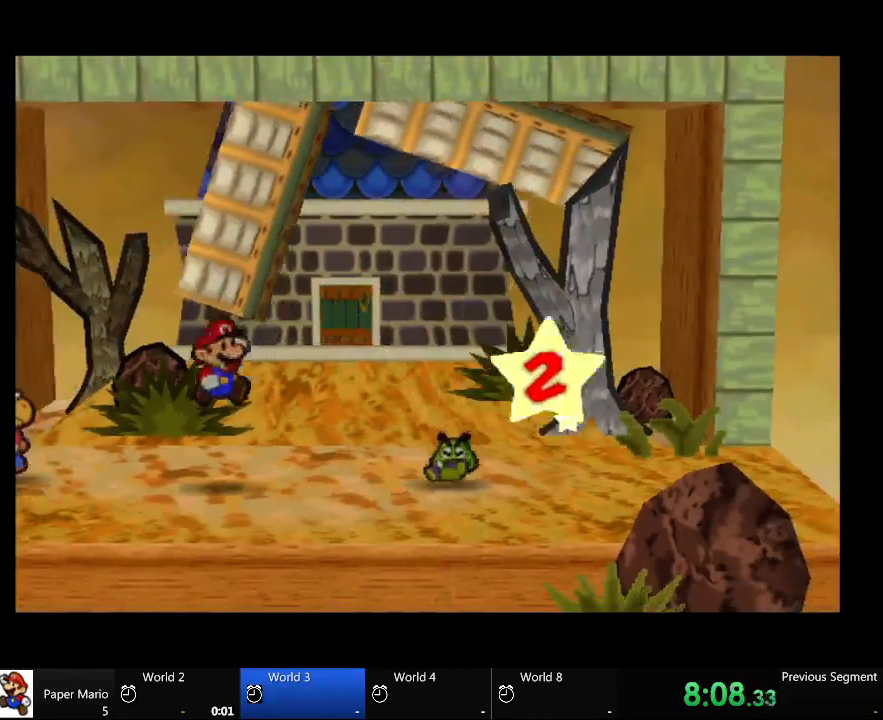
{"buttons": [], "left_stick": "center", "right_stick": "center", "events": [[367, "A", "up"]]}
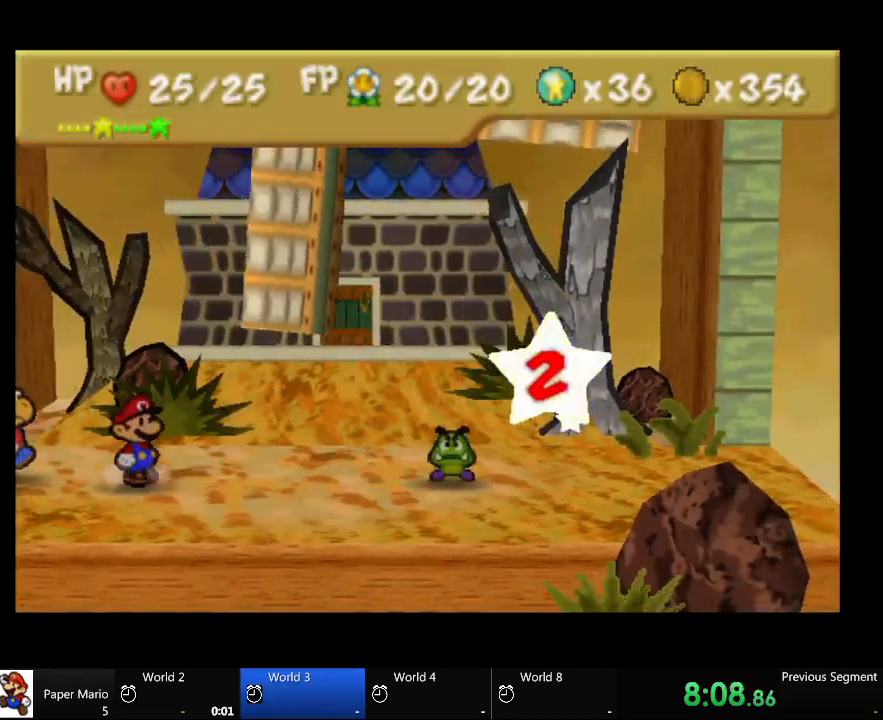
{"buttons": [], "left_stick": "center", "right_stick": "center", "events": []}
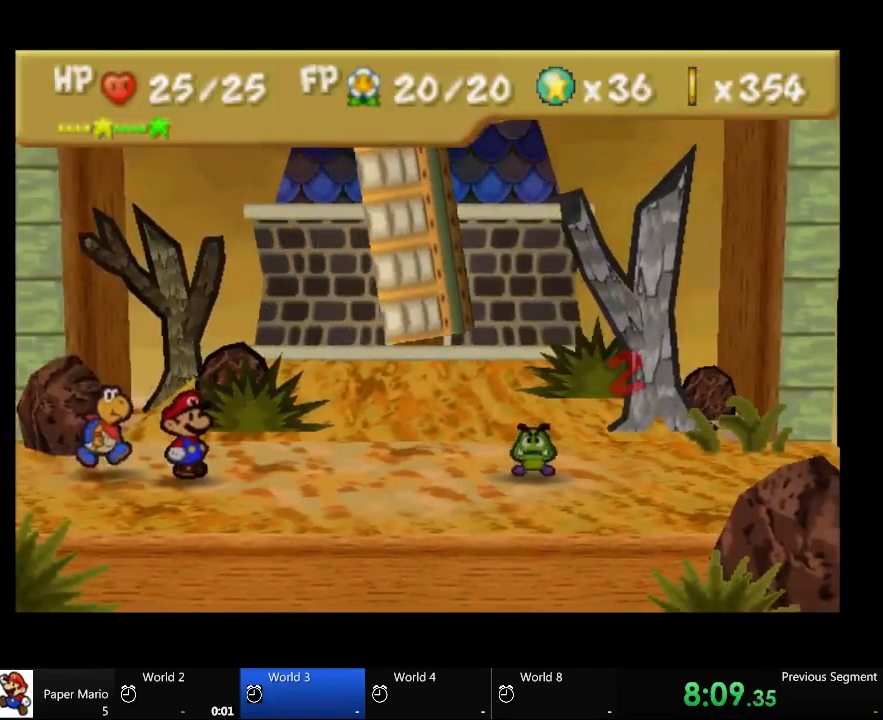
{"buttons": [], "left_stick": "center", "right_stick": "center", "events": []}
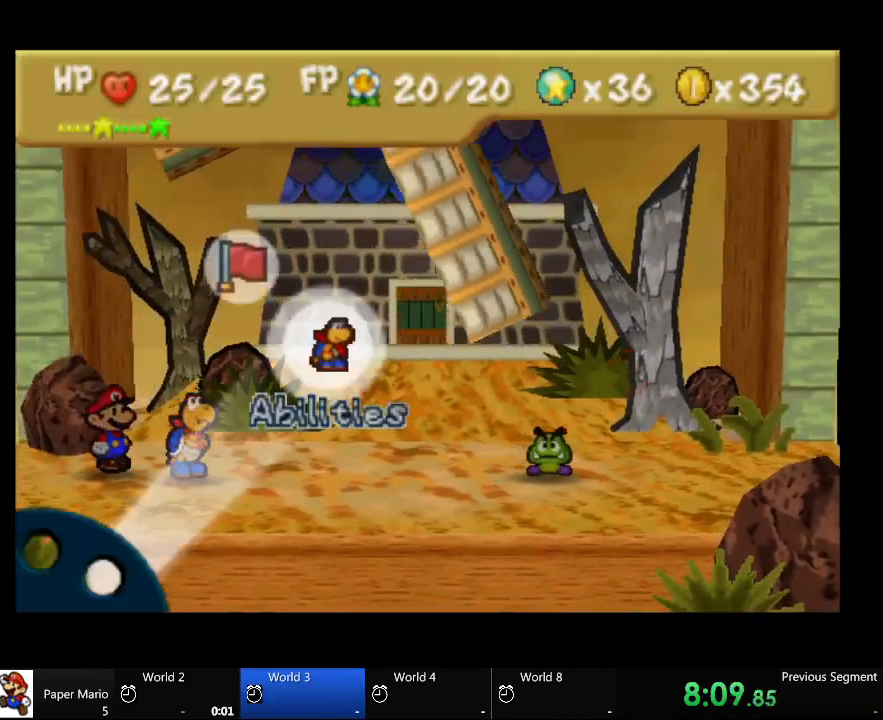
{"buttons": [], "left_stick": "center", "right_stick": "center", "events": []}
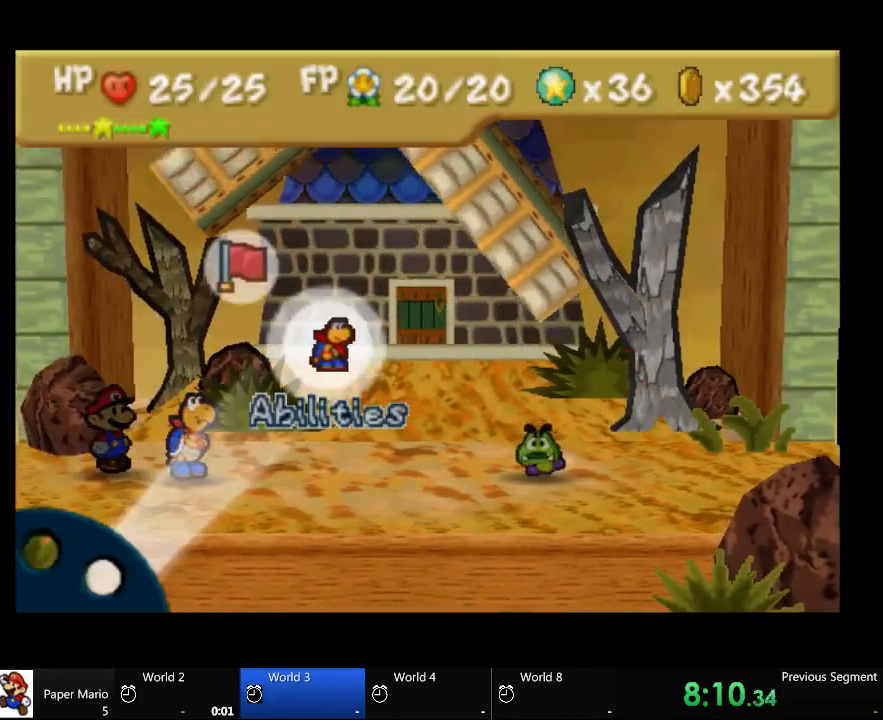
{"buttons": [], "left_stick": "center", "right_stick": "center", "events": [[33, "A", "down"], [167, "A", "up"]]}
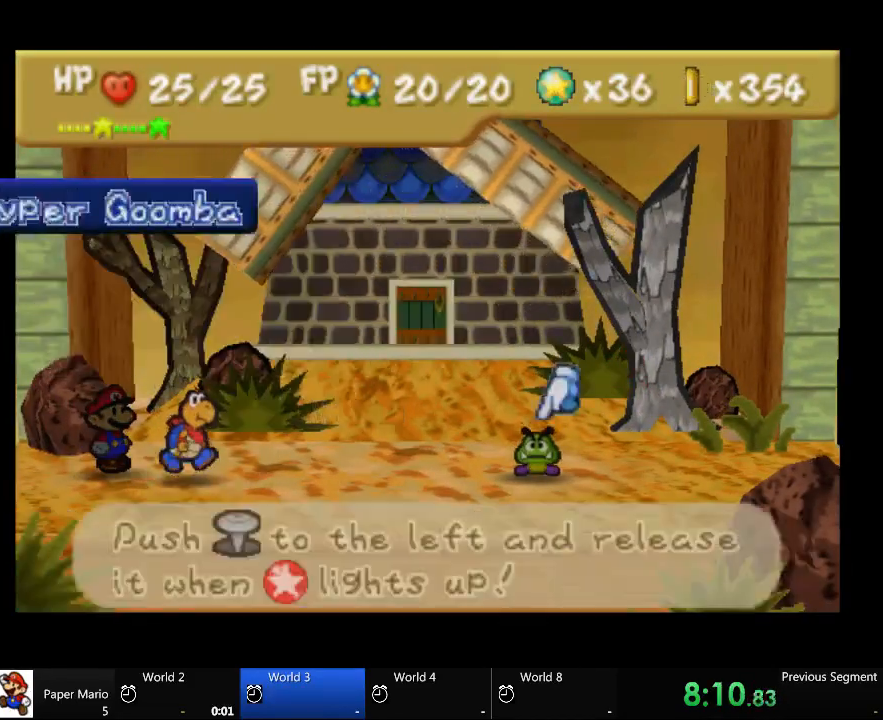
{"buttons": ["A"], "left_stick": "center", "right_stick": "center"}
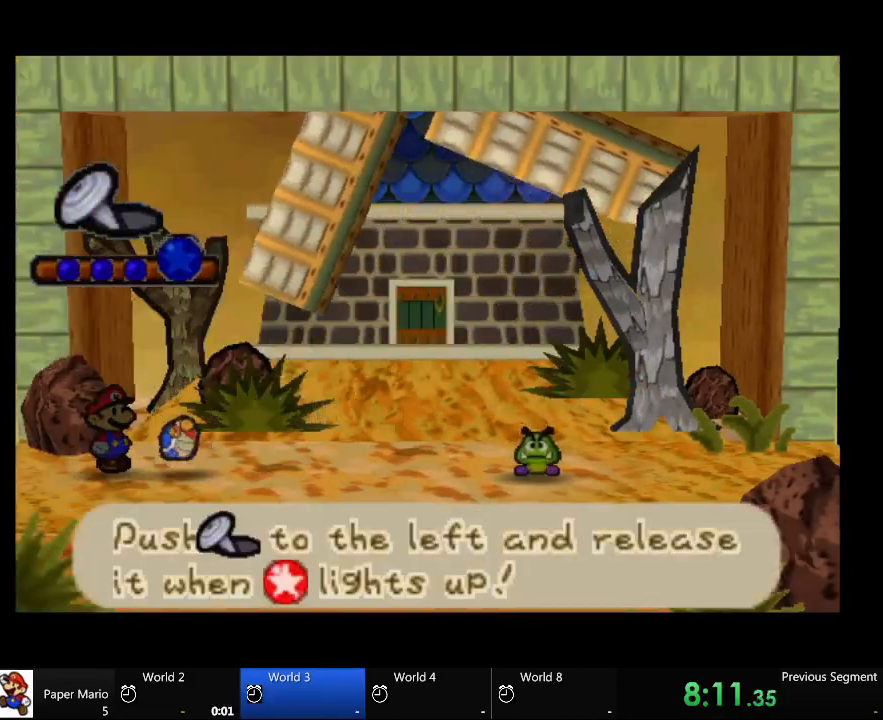
{"buttons": [], "left_stick": "left", "right_stick": "center", "events": [[33, "A", "up"], [167, "left_stick", "left"]]}
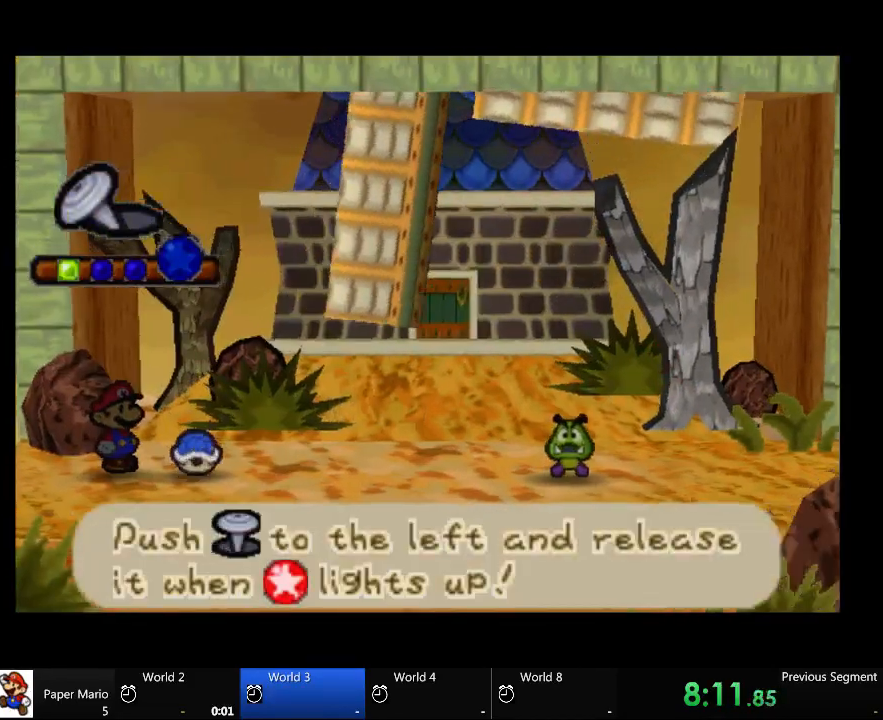
{"buttons": [], "left_stick": "left", "right_stick": "center", "events": []}
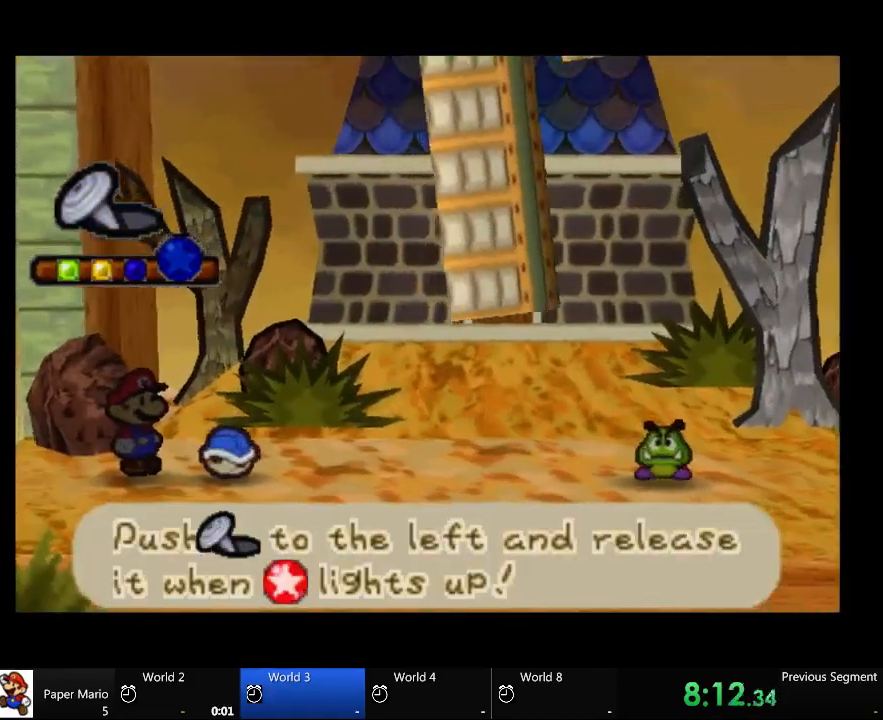
{"buttons": [], "left_stick": "left", "right_stick": "center", "events": []}
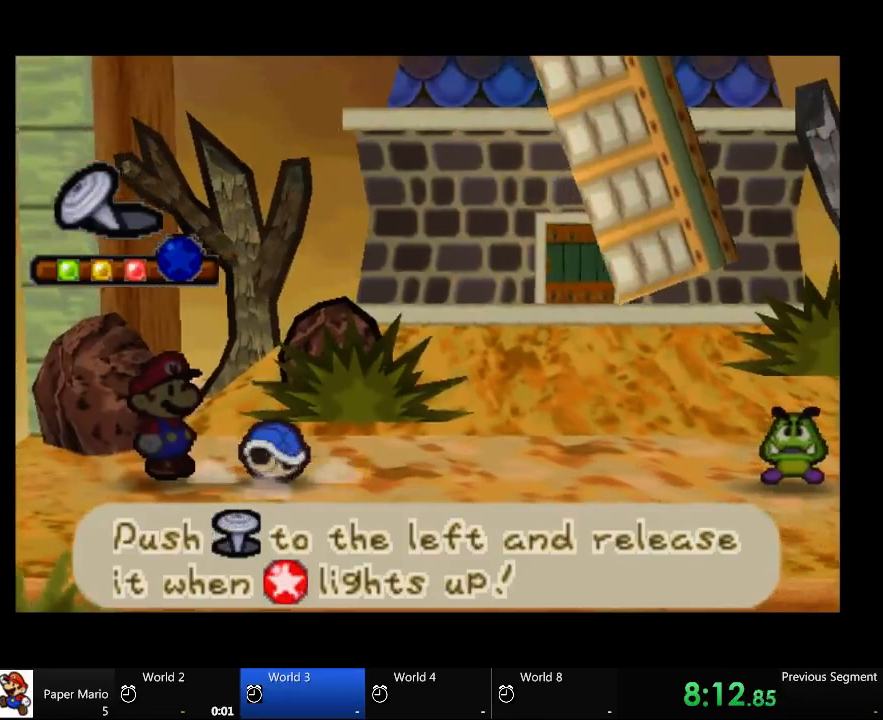
{"buttons": [], "left_stick": "center", "right_stick": "center", "events": [[267, "left_stick", "center"]]}